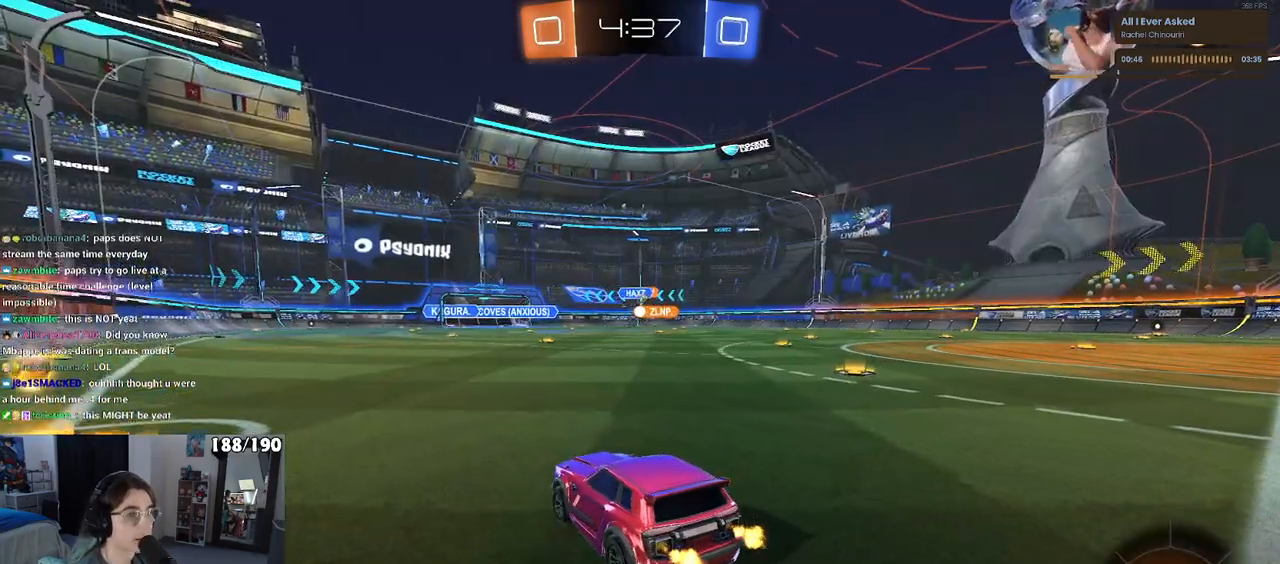
Gameplay with a controller (PlayStation layout); each line is a JSON object with the inputs held at the frame after it. "events" lists button and stick changes between this image and that frame as [ms after this image, input, new state], when the widget could be followed in between.
{"buttons": ["R2"], "left_stick": "down", "right_stick": "center", "events": [[83, "left_stick", "left"], [500, "left_stick", "down"]]}
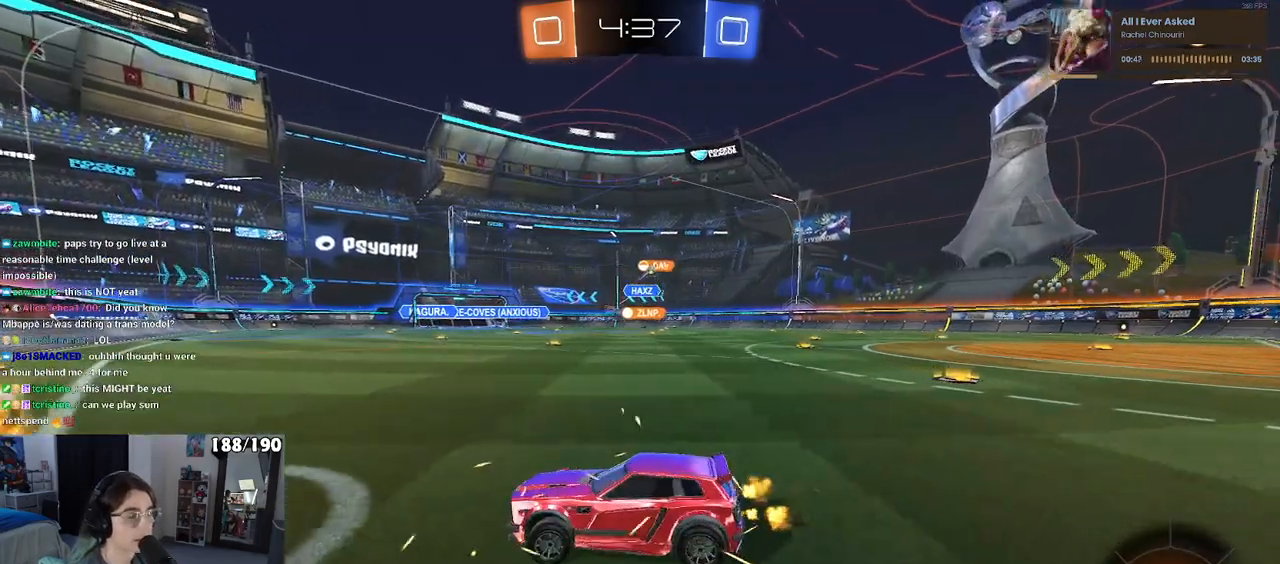
{"buttons": ["R2"], "left_stick": "down-right", "right_stick": "center", "events": [[33, "left_stick", "down-right"], [50, "SQUARE", "down"], [200, "SQUARE", "up"]]}
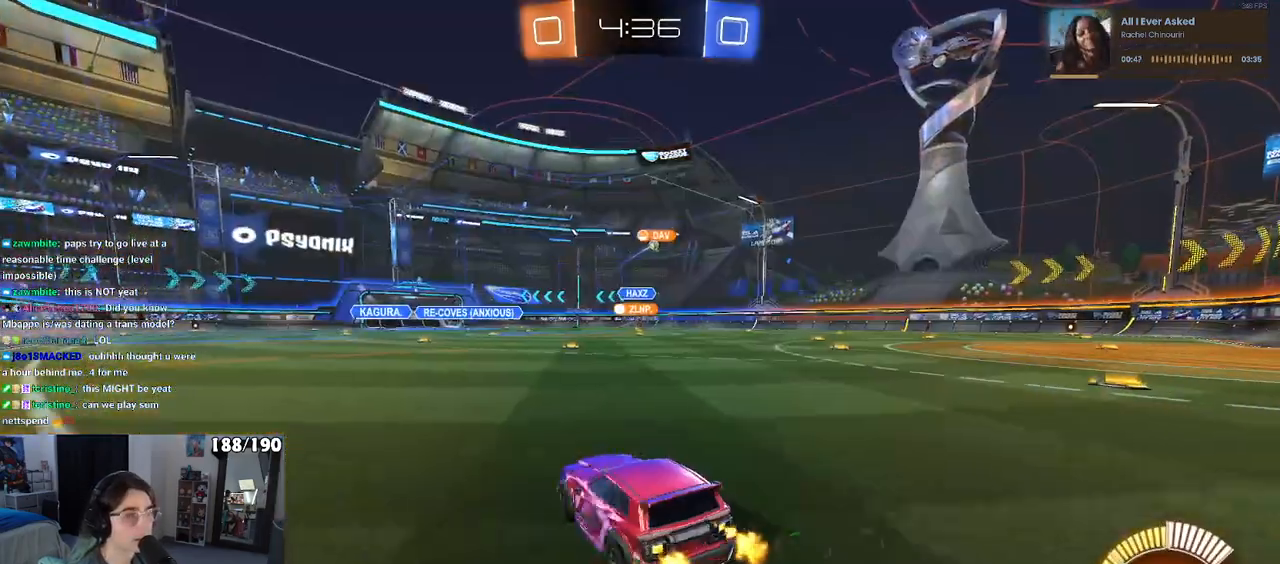
{"buttons": ["R2"], "left_stick": "right", "right_stick": "center", "events": [[250, "left_stick", "right"]]}
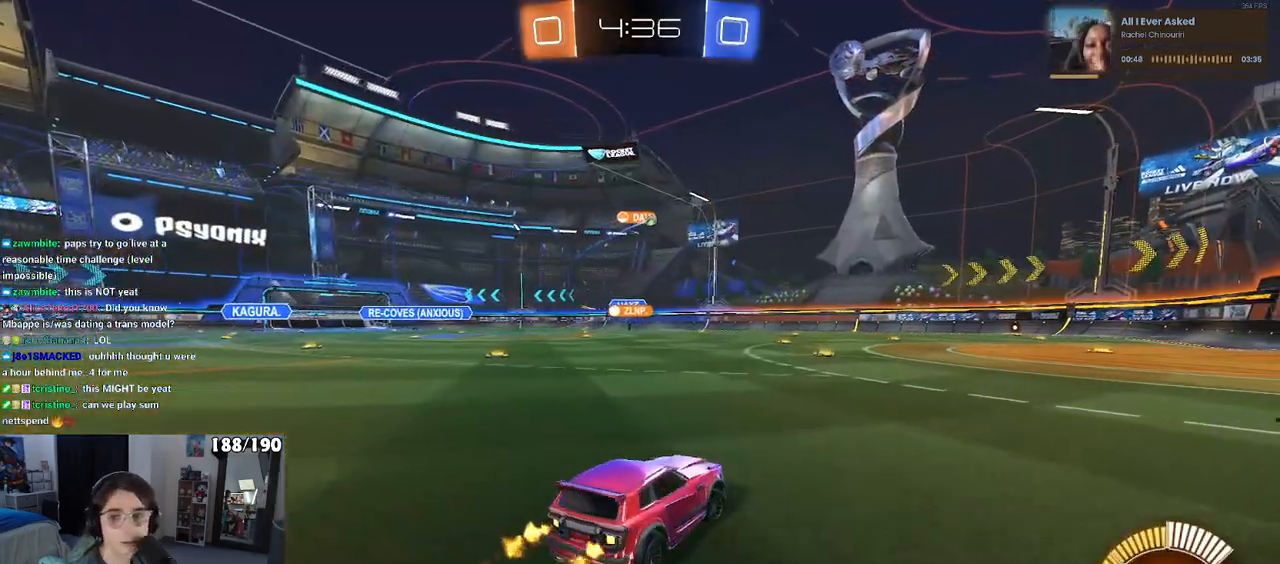
{"buttons": ["R2"], "left_stick": "center", "right_stick": "center", "events": [[233, "left_stick", "center"]]}
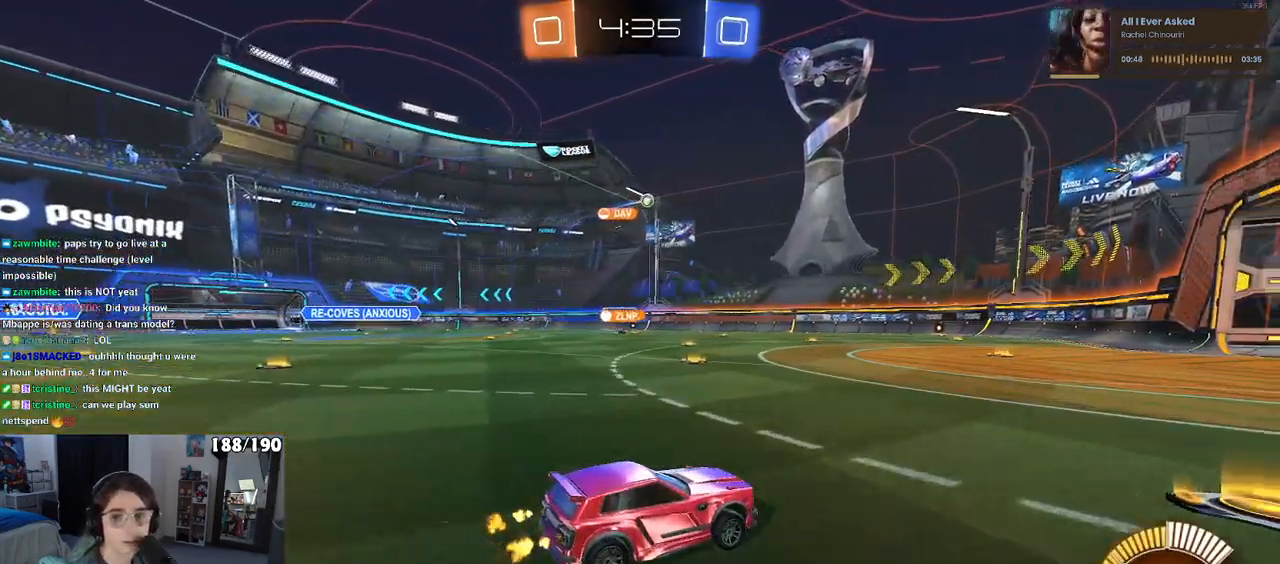
{"buttons": ["R1", "R2"], "left_stick": "left", "right_stick": "center", "events": [[183, "left_stick", "right"], [200, "R1", "down"], [367, "left_stick", "center"], [467, "left_stick", "left"]]}
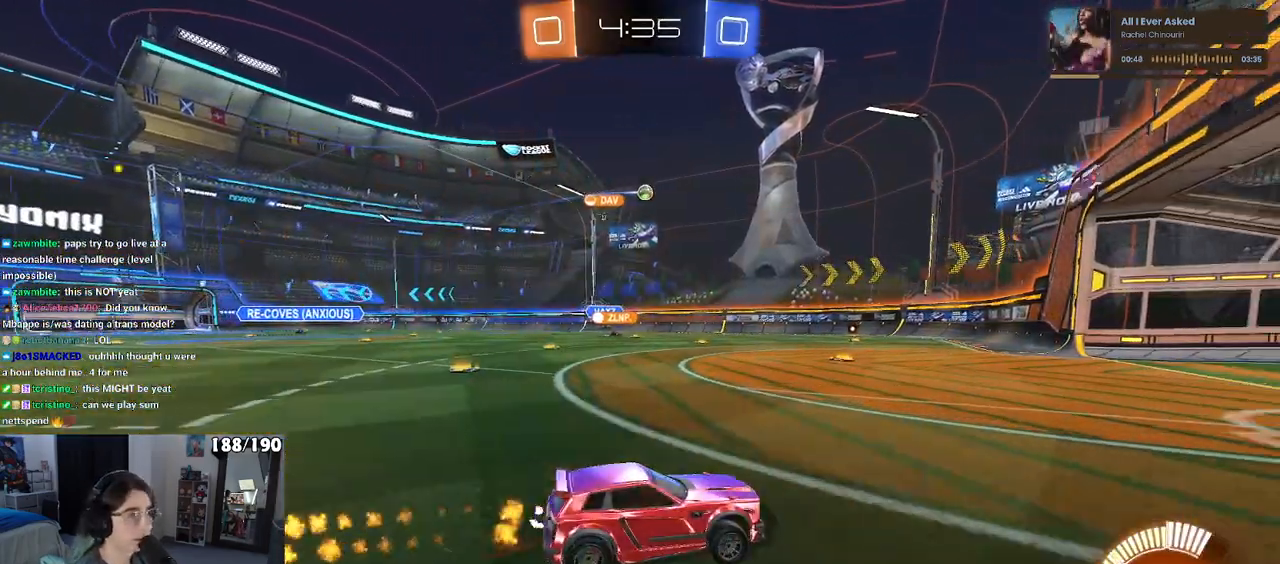
{"buttons": ["R2"], "left_stick": "left", "right_stick": "center", "events": [[33, "R1", "up"], [100, "left_stick", "center"], [367, "left_stick", "left"]]}
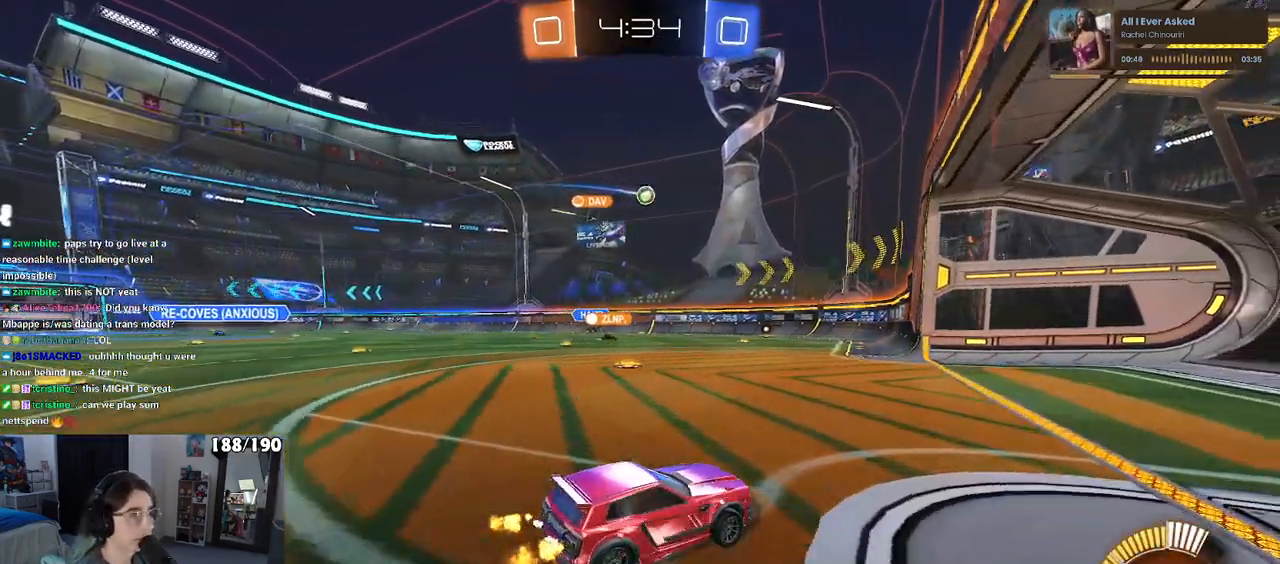
{"buttons": ["SQUARE", "R2"], "left_stick": "left", "right_stick": "center", "events": [[67, "left_stick", "right"], [283, "left_stick", "center"], [383, "left_stick", "left"], [417, "SQUARE", "down"]]}
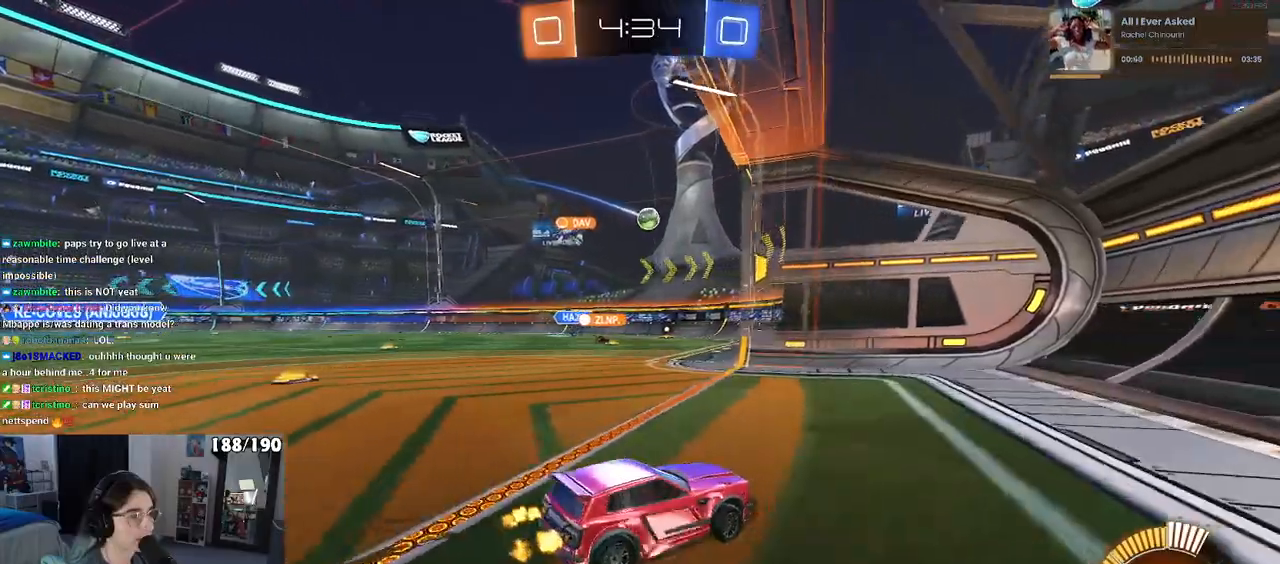
{"buttons": ["R2"], "left_stick": "left", "right_stick": "center", "events": [[17, "SQUARE", "up"], [283, "left_stick", "center"], [483, "left_stick", "left"]]}
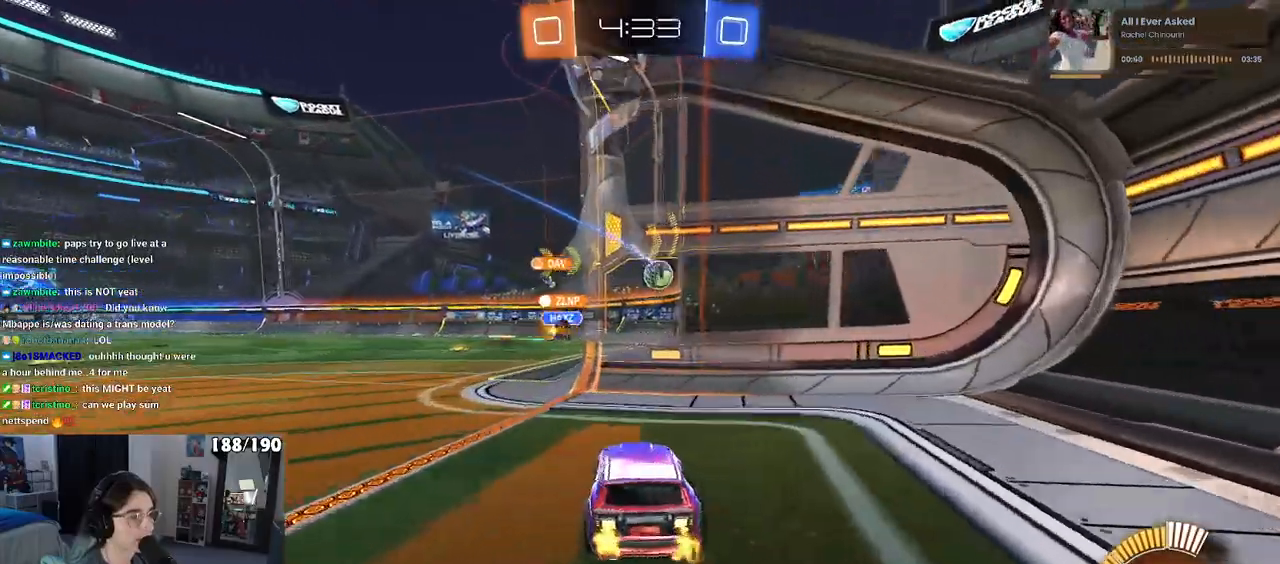
{"buttons": ["R2"], "left_stick": "center", "right_stick": "center", "events": [[267, "left_stick", "center"]]}
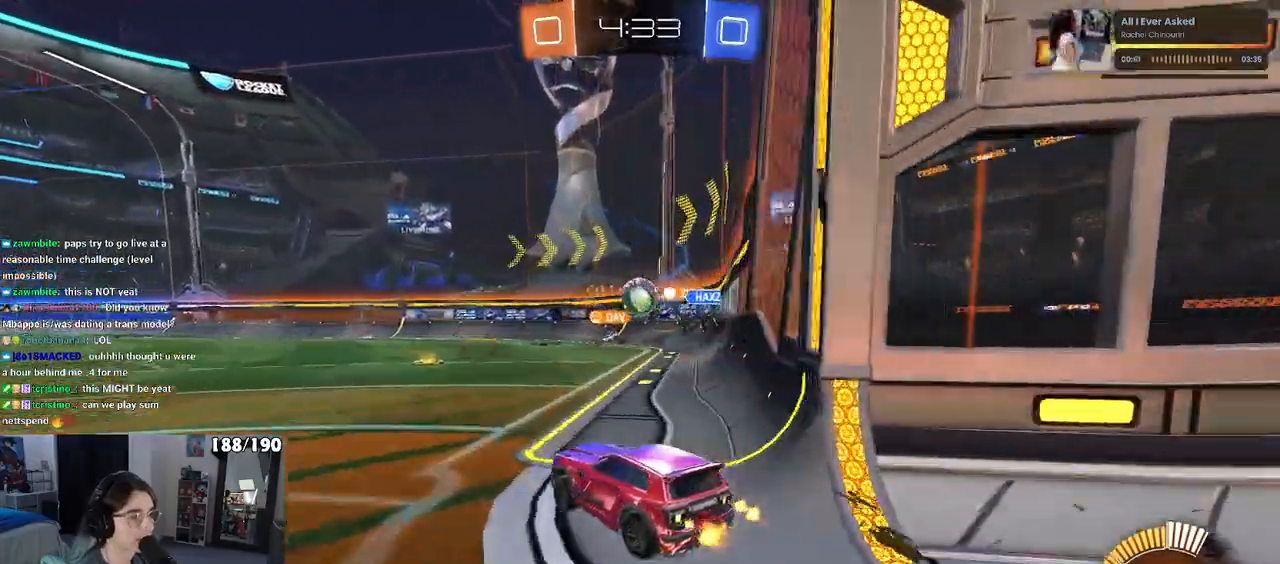
{"buttons": ["R1", "R2"], "left_stick": "center", "right_stick": "center", "events": [[183, "R1", "down"], [217, "left_stick", "right"], [317, "left_stick", "center"]]}
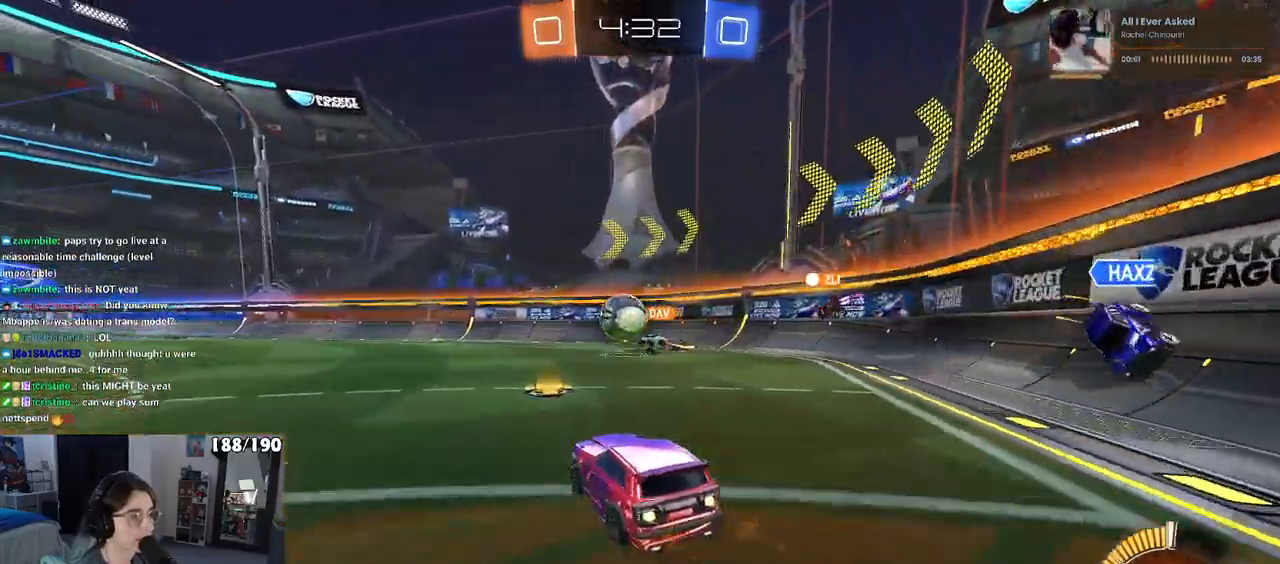
{"buttons": ["R1", "R2"], "left_stick": "left", "right_stick": "center", "events": [[50, "left_stick", "left"]]}
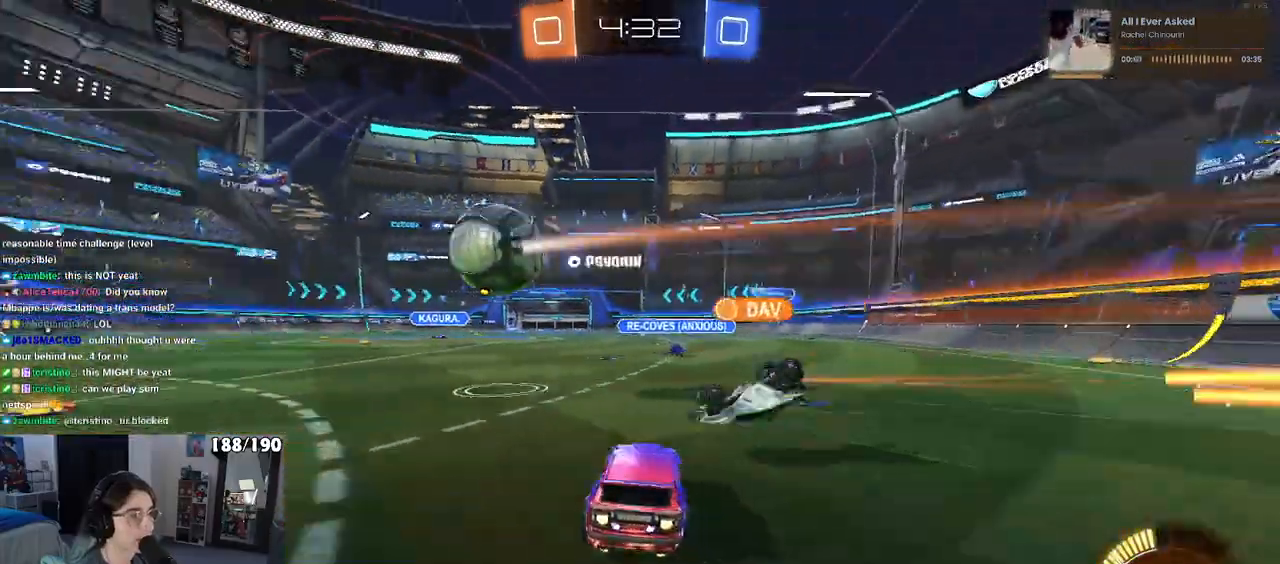
{"buttons": ["R1", "R2"], "left_stick": "left", "right_stick": "center", "events": [[50, "TRIANGLE", "down"], [183, "TRIANGLE", "up"]]}
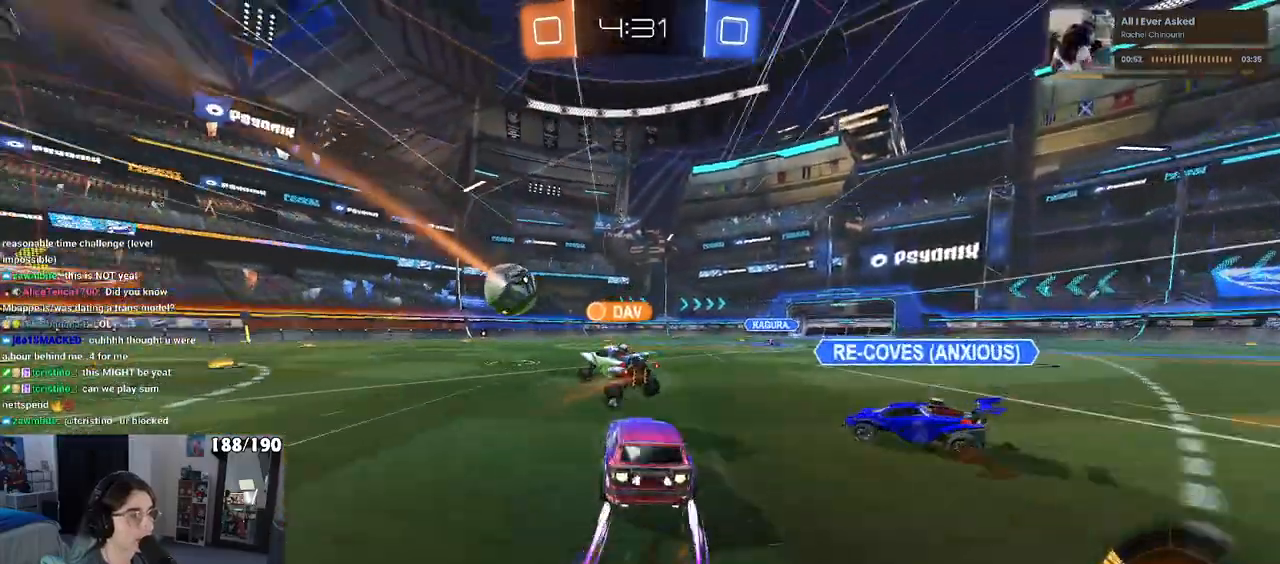
{"buttons": ["R2"], "left_stick": "center", "right_stick": "center", "events": [[83, "TRIANGLE", "down"], [83, "left_stick", "center"], [200, "TRIANGLE", "up"], [417, "R1", "up"]]}
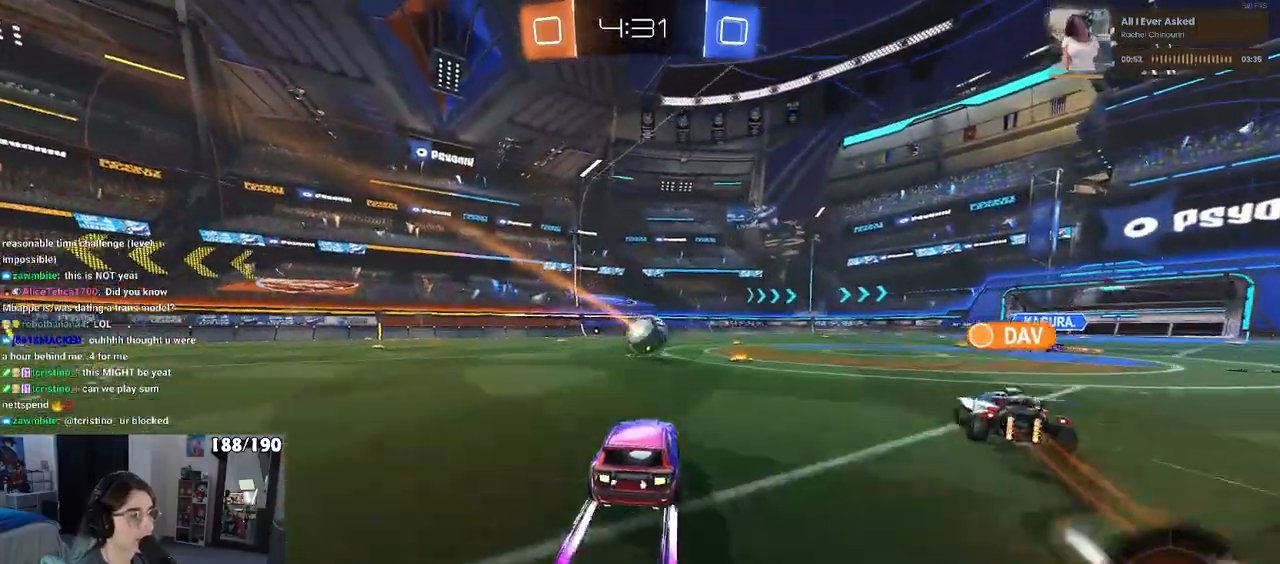
{"buttons": ["R2"], "left_stick": "center", "right_stick": "center", "events": []}
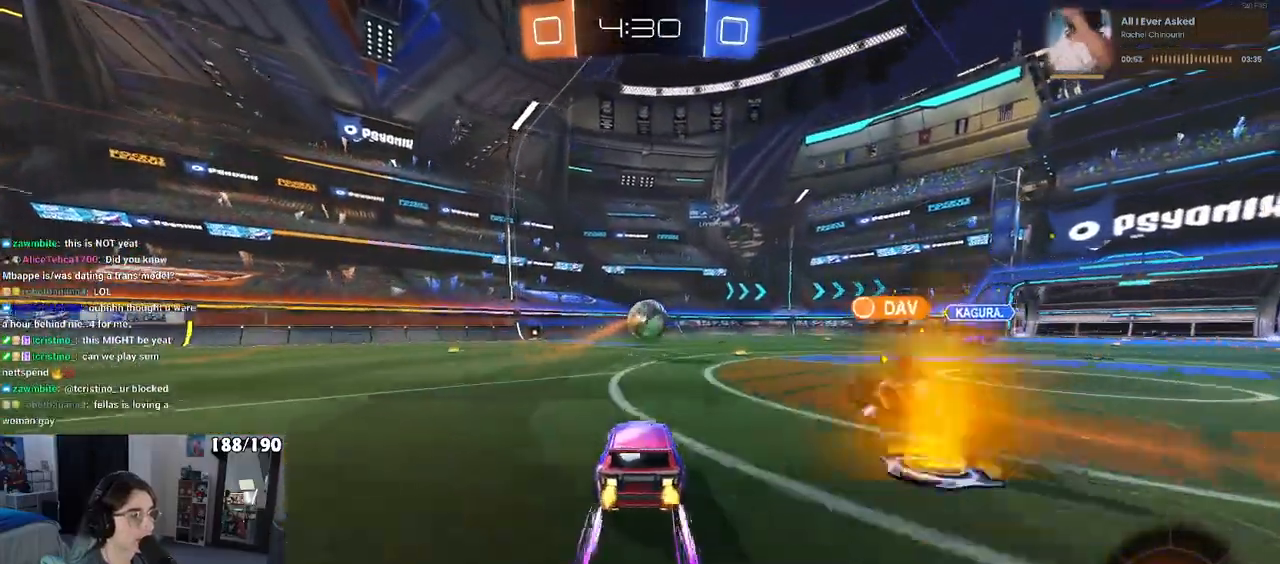
{"buttons": ["R2"], "left_stick": "left", "right_stick": "center", "events": [[167, "left_stick", "left"]]}
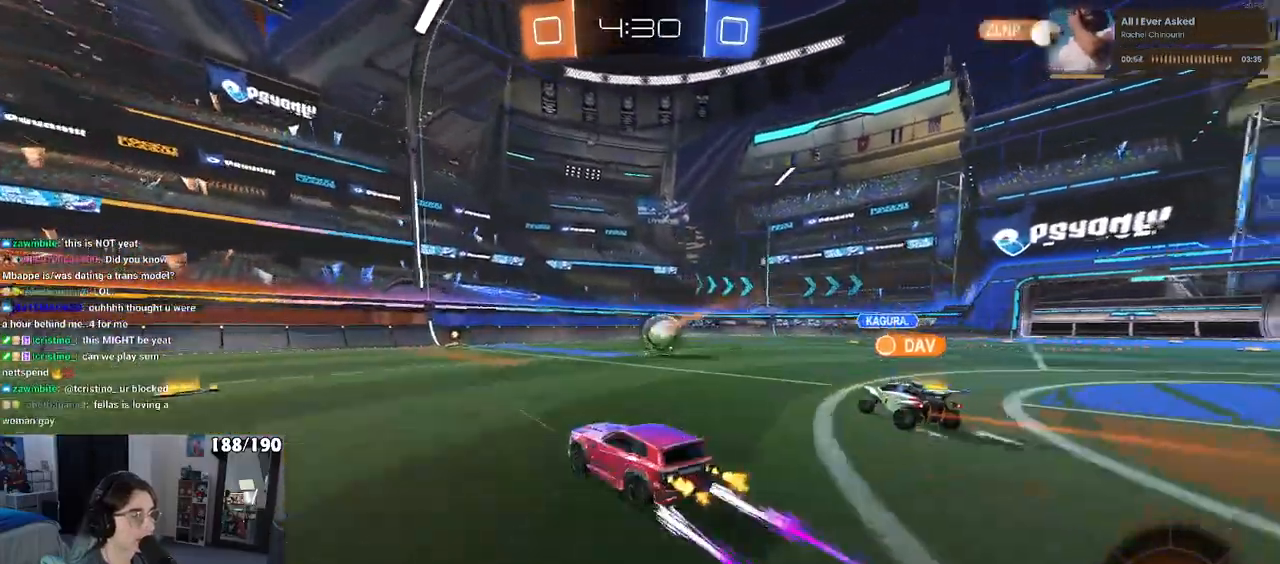
{"buttons": ["R2"], "left_stick": "left", "right_stick": "center", "events": [[117, "left_stick", "center"], [467, "left_stick", "left"]]}
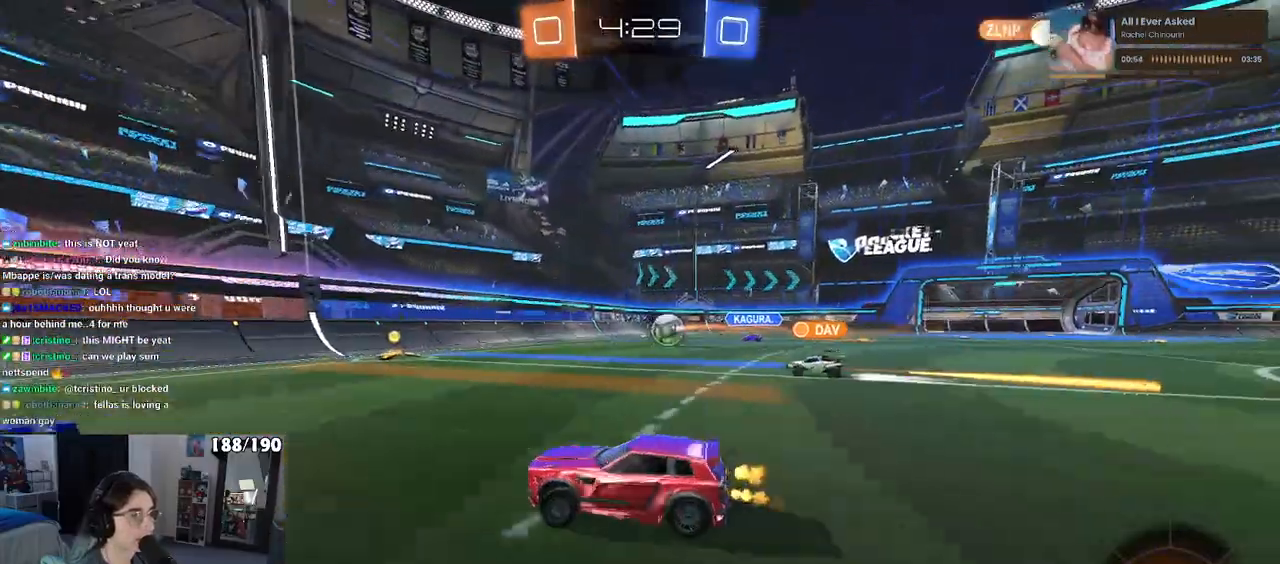
{"buttons": ["R2"], "left_stick": "left", "right_stick": "center", "events": [[150, "left_stick", "center"], [450, "left_stick", "left"]]}
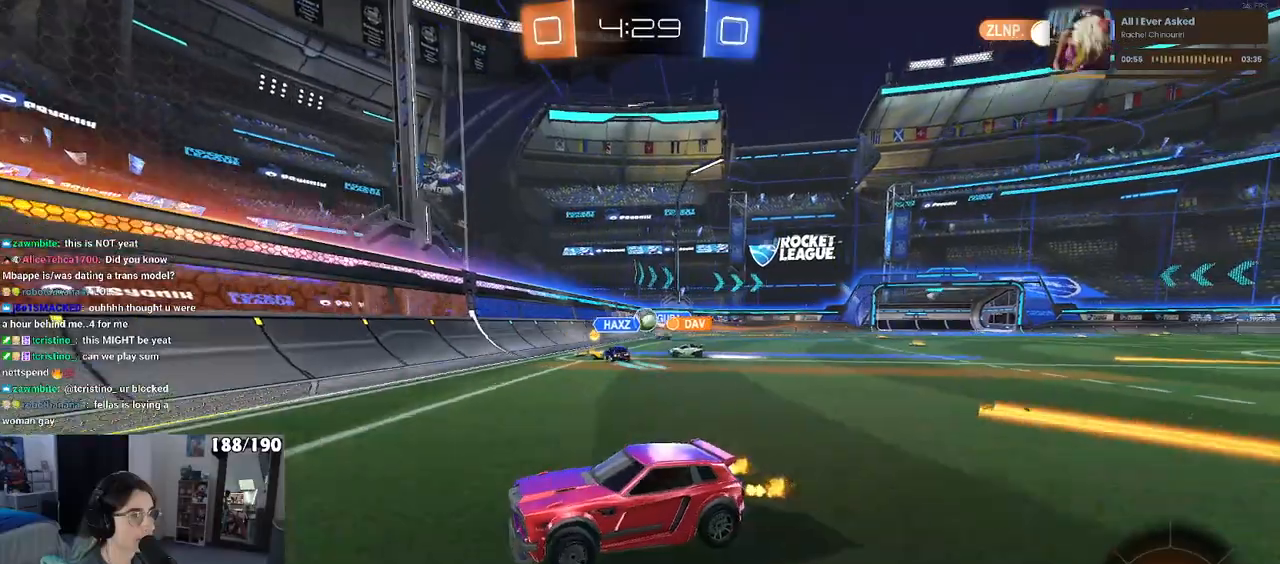
{"buttons": ["R2"], "left_stick": "left", "right_stick": "center", "events": []}
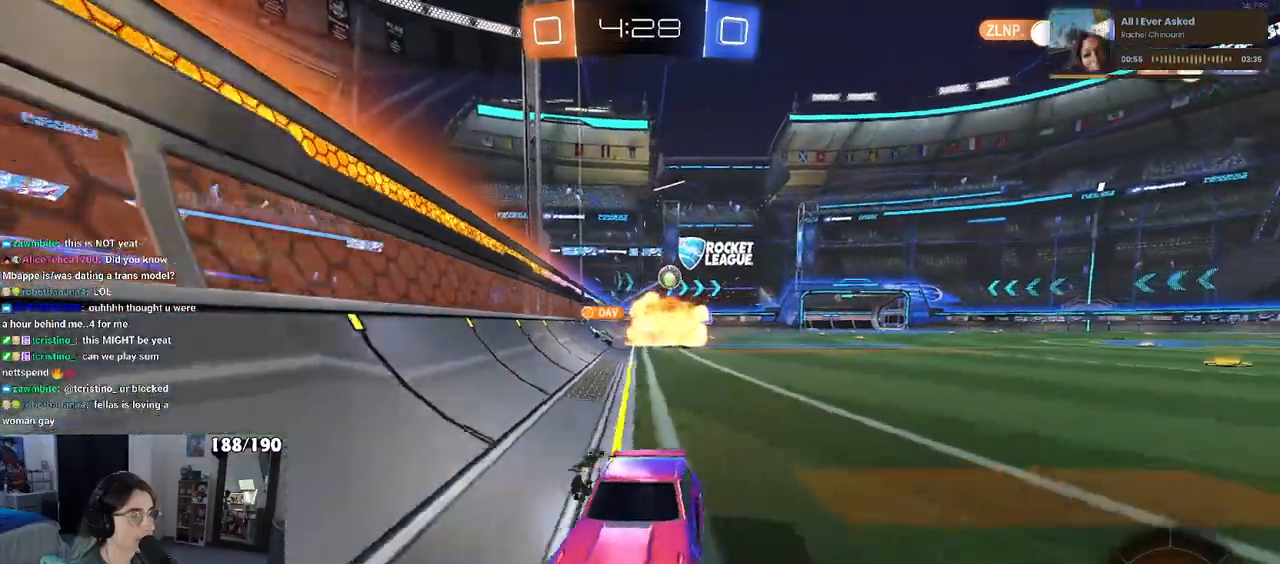
{"buttons": ["R2"], "left_stick": "left", "right_stick": "center", "events": [[383, "SQUARE", "down"], [433, "SQUARE", "up"]]}
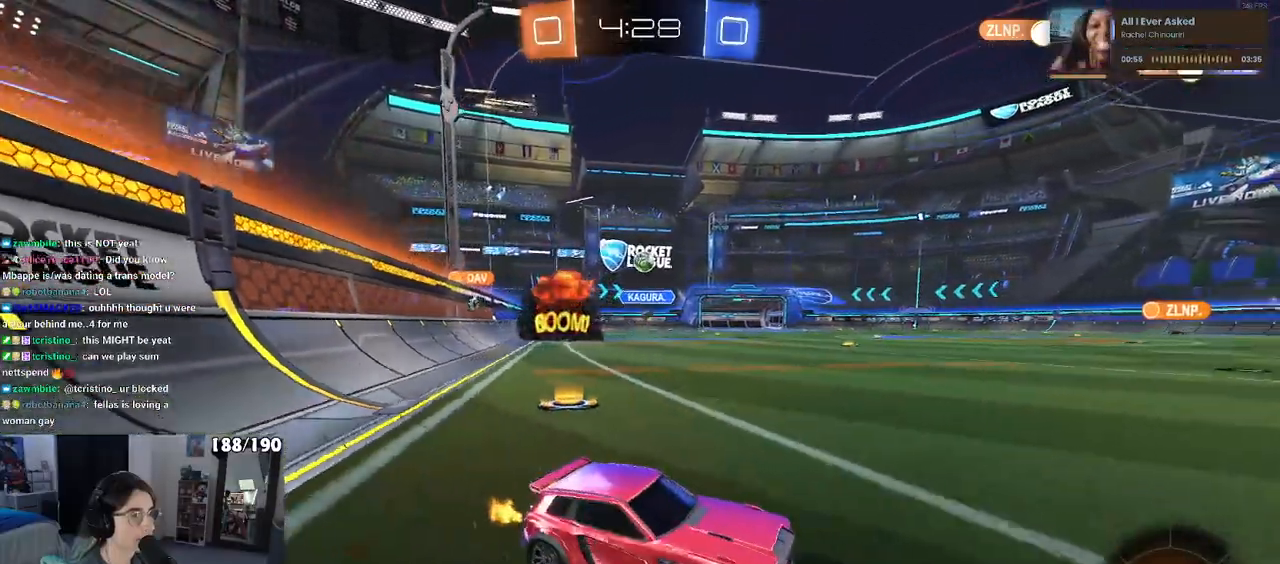
{"buttons": ["R2"], "left_stick": "right", "right_stick": "center", "events": [[50, "left_stick", "center"], [100, "left_stick", "right"]]}
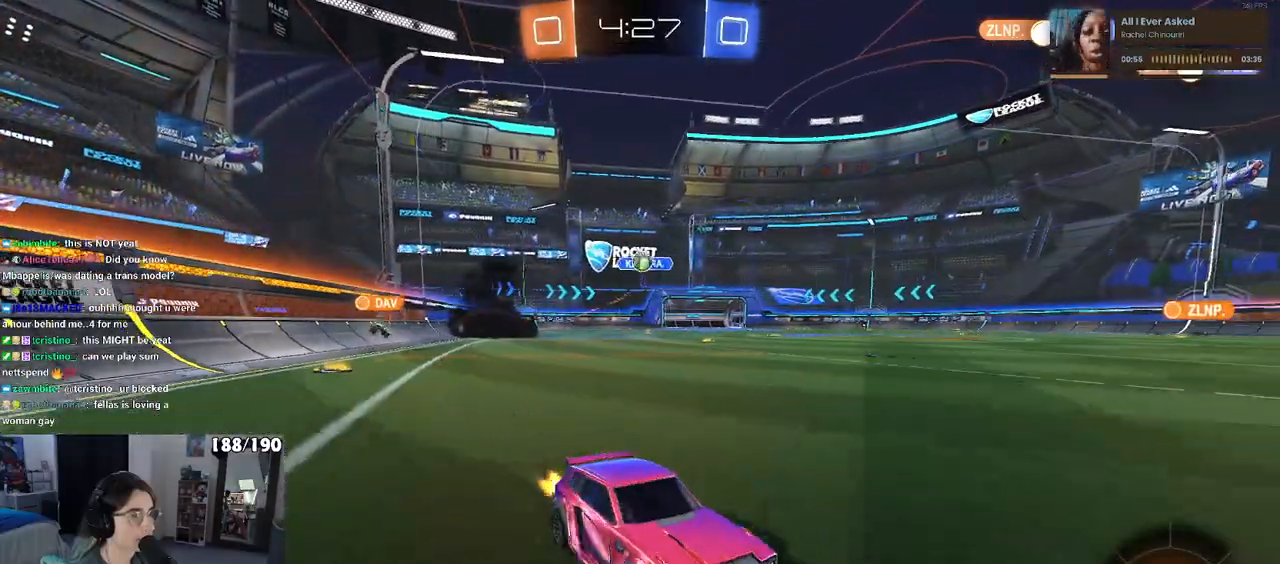
{"buttons": ["R2"], "left_stick": "left", "right_stick": "center", "events": [[17, "left_stick", "center"], [83, "left_stick", "left"], [117, "SQUARE", "down"], [217, "SQUARE", "up"]]}
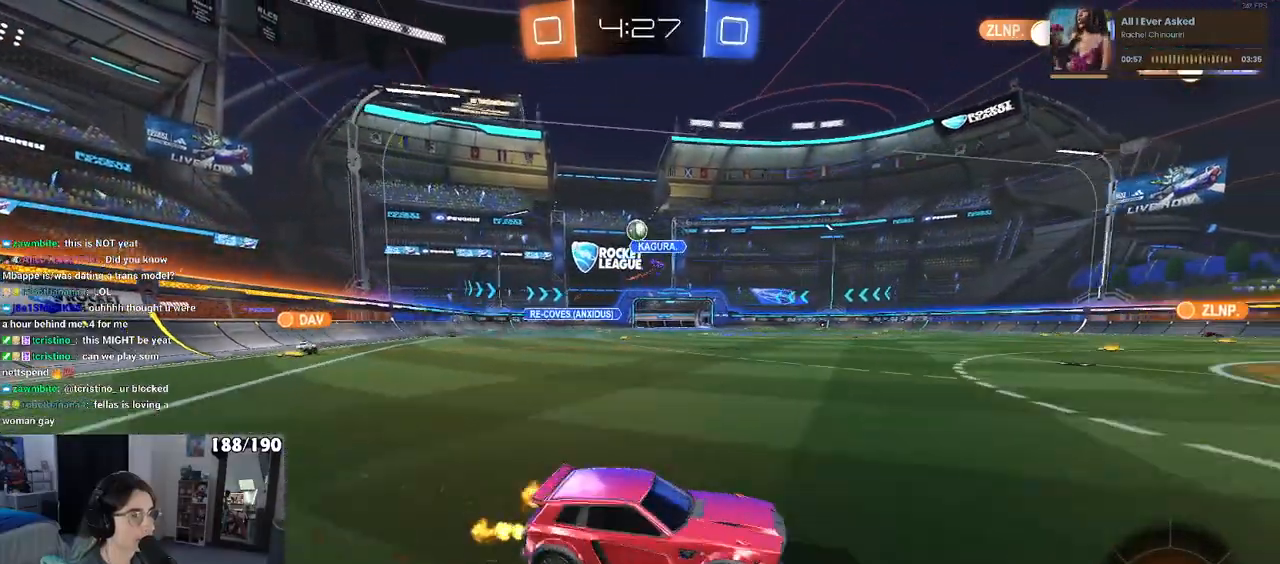
{"buttons": ["R2"], "left_stick": "right", "right_stick": "center", "events": [[117, "L2", "down"], [117, "R2", "up"], [167, "left_stick", "center"], [233, "left_stick", "right"], [283, "L2", "up"], [350, "R2", "down"]]}
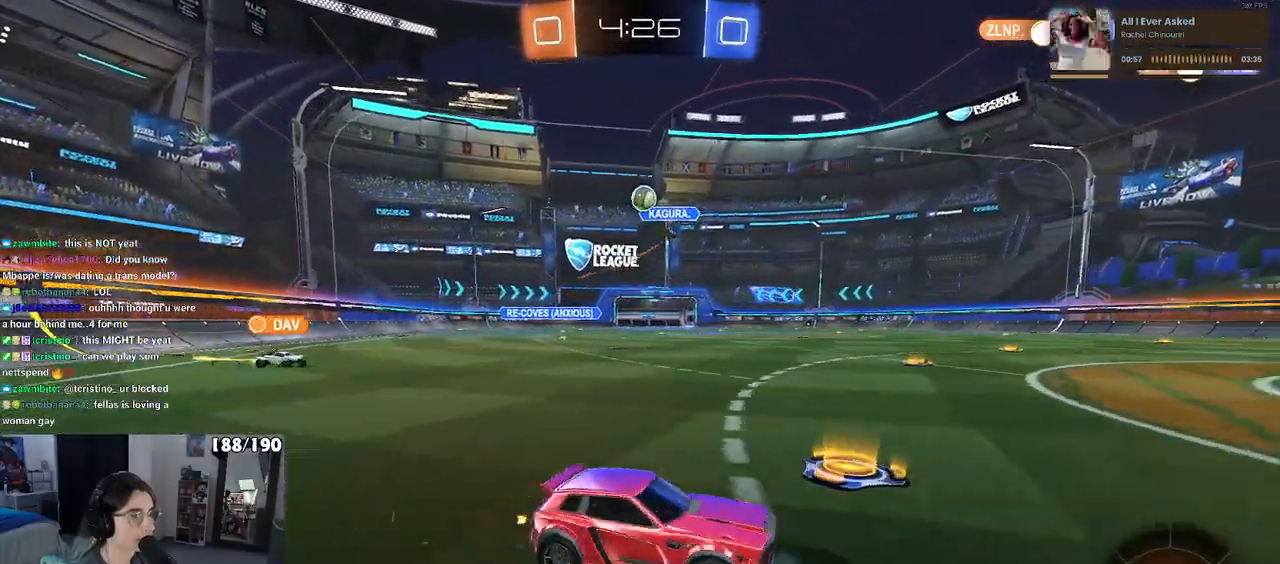
{"buttons": ["R2"], "left_stick": "center", "right_stick": "center", "events": [[183, "left_stick", "center"], [300, "left_stick", "left"], [433, "left_stick", "center"]]}
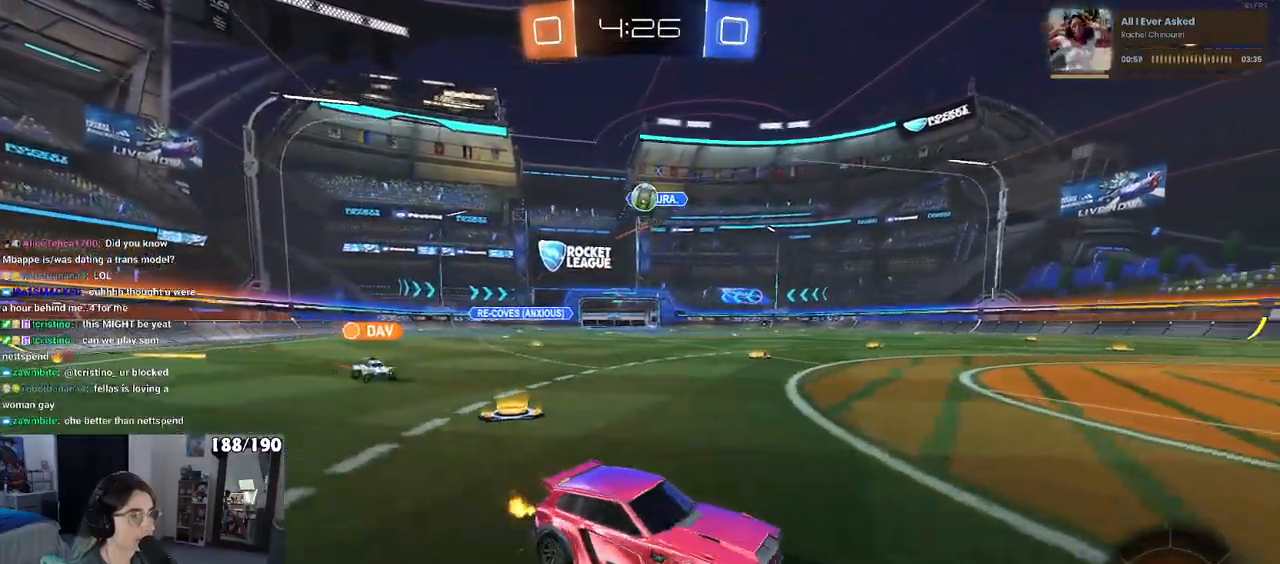
{"buttons": ["R2"], "left_stick": "left", "right_stick": "center", "events": [[50, "left_stick", "left"]]}
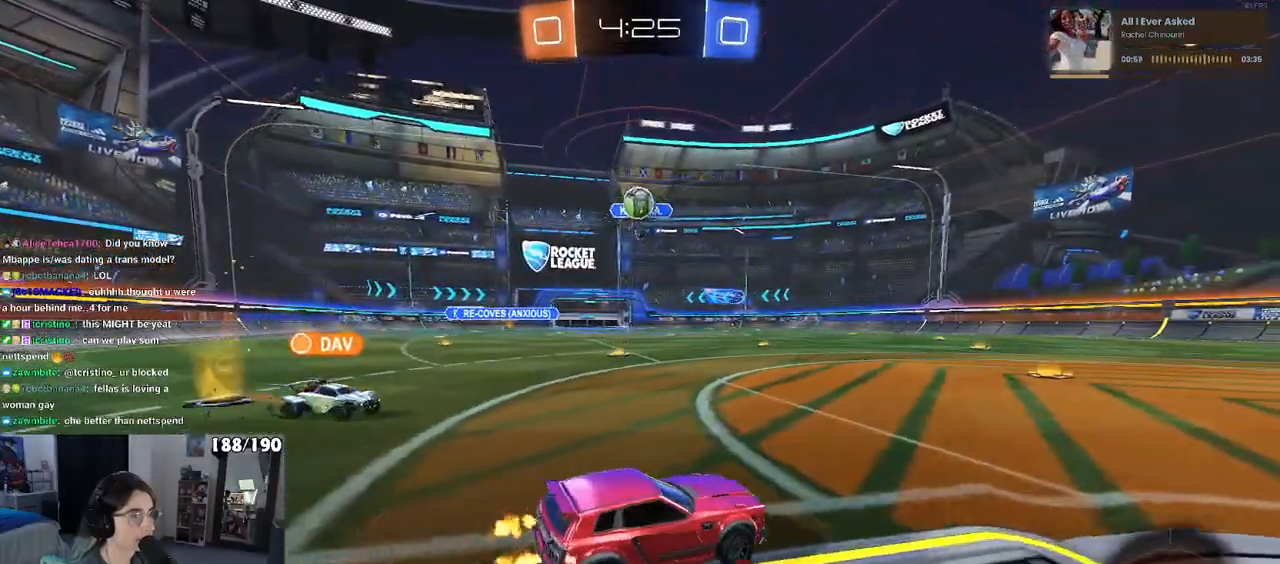
{"buttons": ["R2"], "left_stick": "up", "right_stick": "center", "events": [[50, "CROSS", "down"], [133, "left_stick", "down"], [350, "CROSS", "up"], [350, "left_stick", "center"], [500, "left_stick", "up"]]}
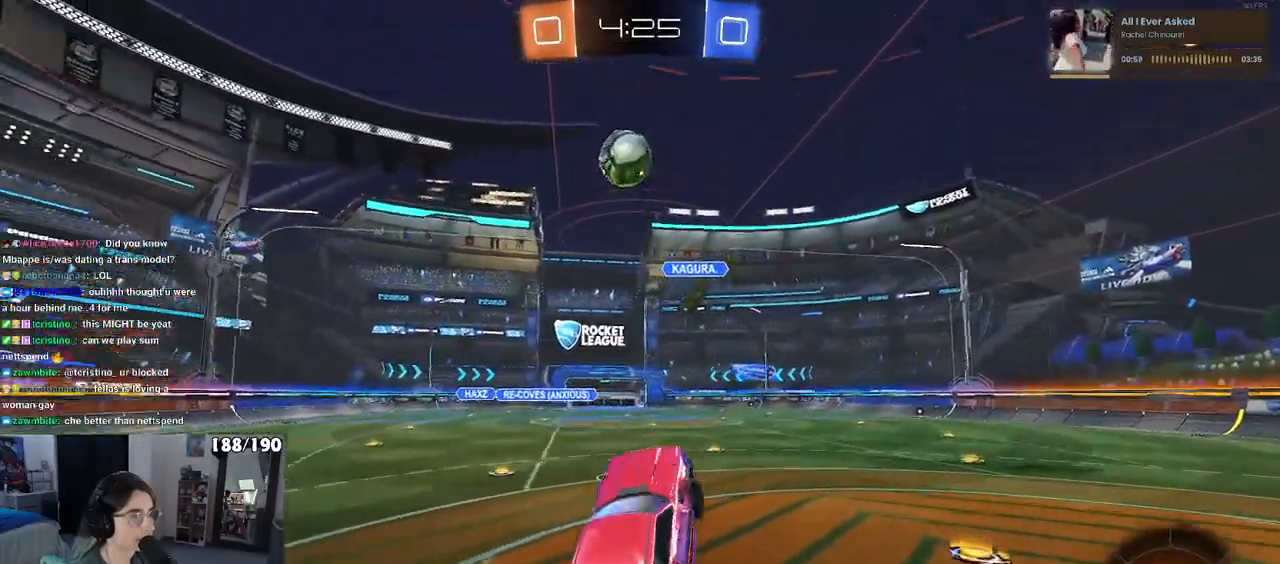
{"buttons": ["R2"], "left_stick": "right", "right_stick": "center", "events": [[100, "TRIANGLE", "down"], [200, "TRIANGLE", "up"], [300, "left_stick", "right"]]}
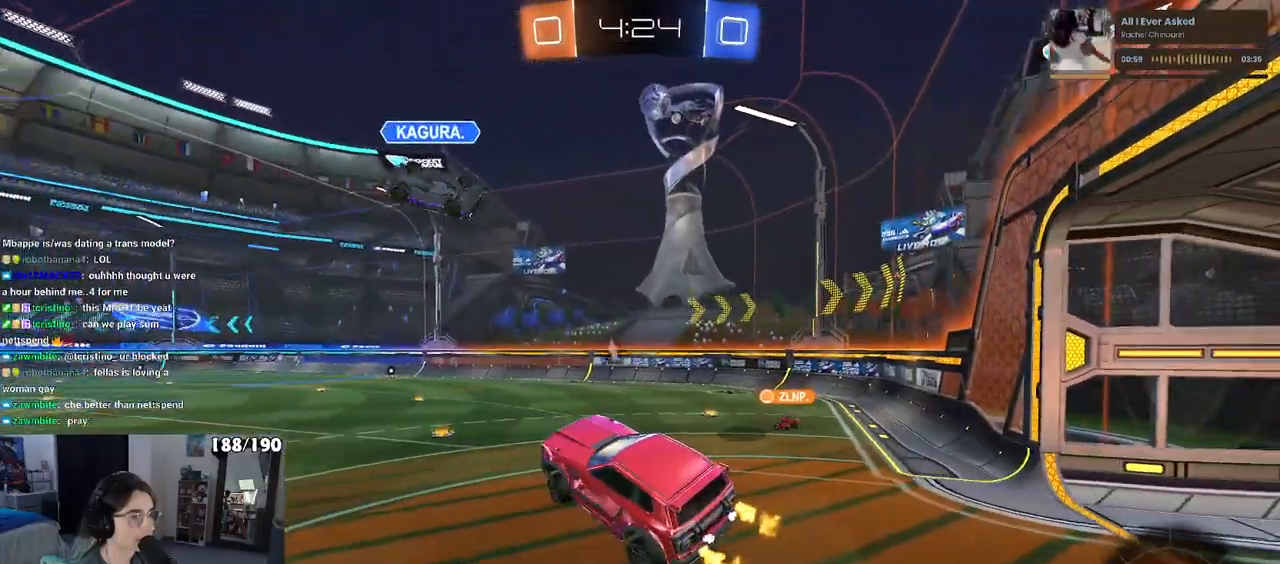
{"buttons": ["R2"], "left_stick": "center", "right_stick": "center", "events": [[33, "left_stick", "up-right"], [117, "CROSS", "down"], [200, "CROSS", "up"], [233, "left_stick", "center"], [250, "TRIANGLE", "down"], [383, "TRIANGLE", "up"]]}
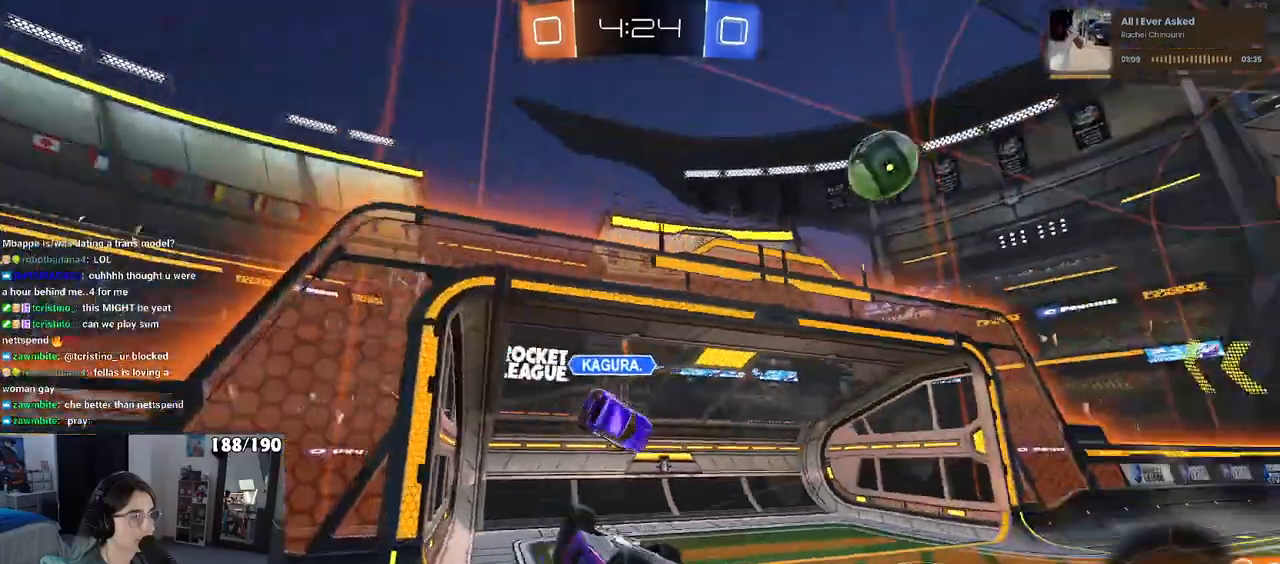
{"buttons": ["R2"], "left_stick": "center", "right_stick": "center", "events": [[200, "left_stick", "right"], [400, "left_stick", "center"]]}
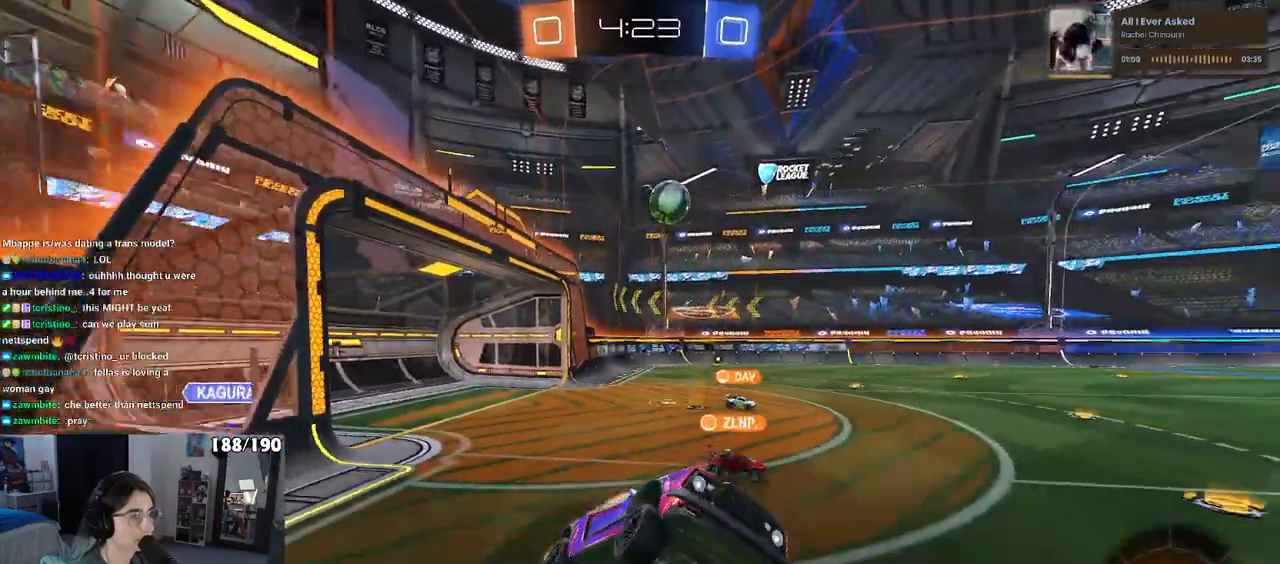
{"buttons": ["R2"], "left_stick": "right", "right_stick": "center", "events": [[400, "left_stick", "right"]]}
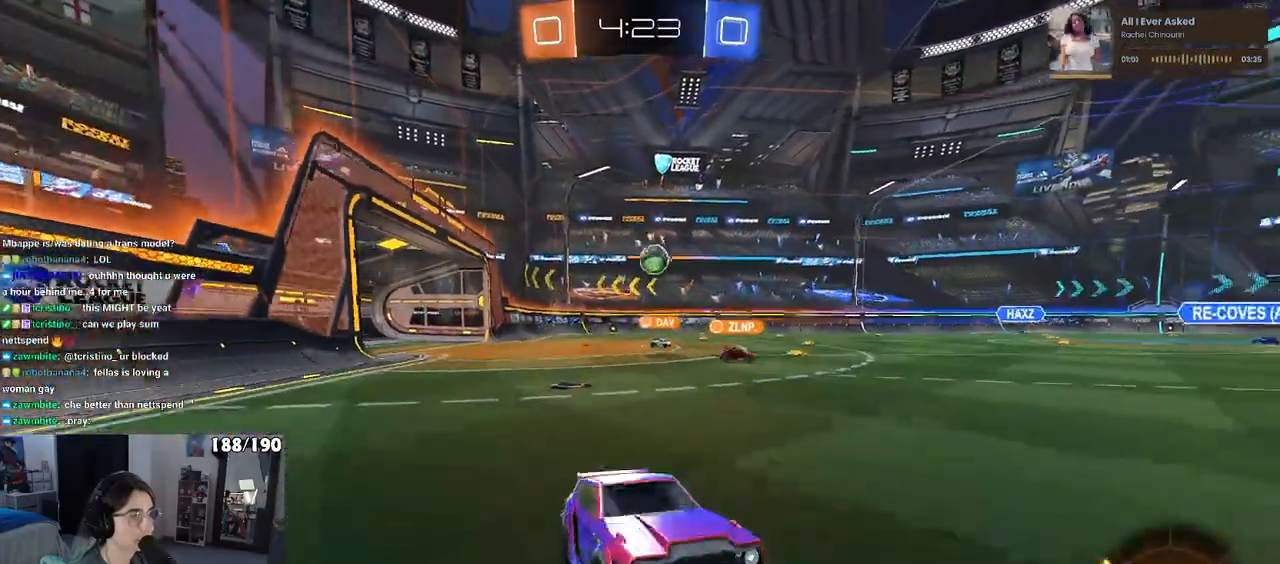
{"buttons": ["R2"], "left_stick": "left", "right_stick": "center", "events": [[33, "left_stick", "center"], [100, "left_stick", "left"], [167, "SQUARE", "down"], [267, "SQUARE", "up"]]}